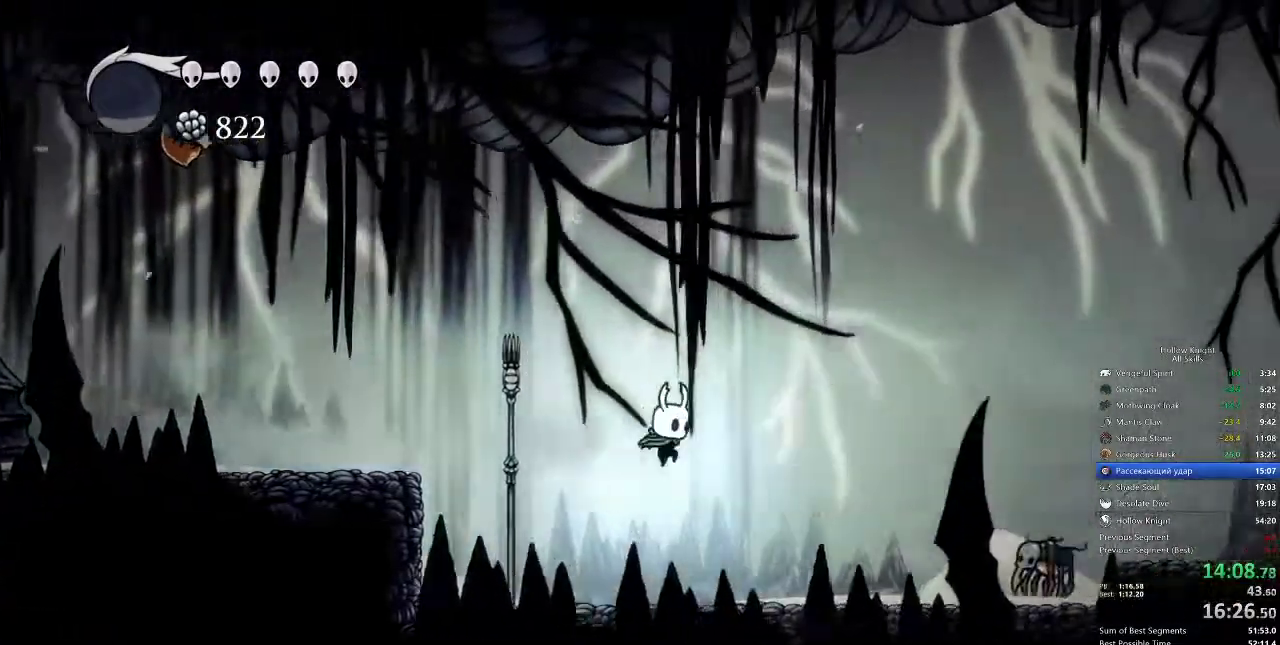
Gameplay with keyboard; each line is a JSON object with the keys held at the frame after it. "events" lists presses ("down") and releases ("up") of "cdash", "dash", "dnail", "down", "heal", "inv", "jump", "left", "nail", "right", "spell" and "up" between this image and that frame as [ms after this image, input, new state], when the widget could be followed in between. No other keys are recorded. Mouse input is not recorded. Key names are as the overlay labels them; some are game actions (e.g. jump) rather than physical keys.
{"keys": ["nail", "right", "up"], "events": [[417, "up", "down"], [483, "nail", "down"]]}
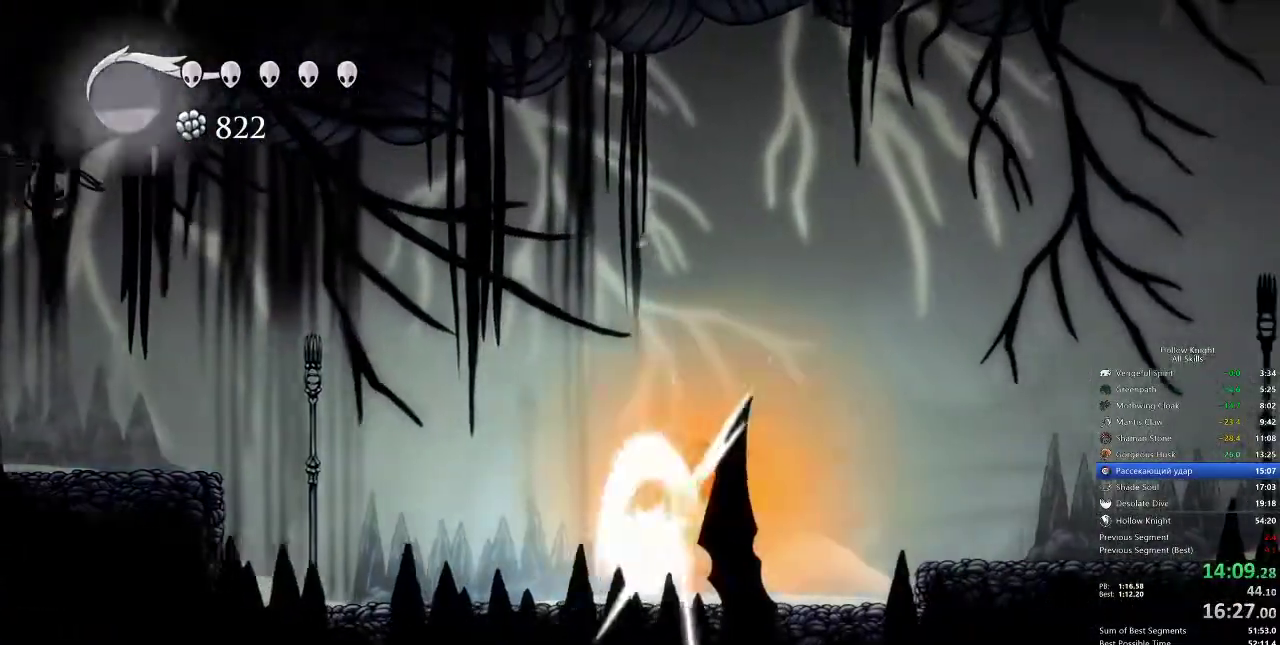
{"keys": ["jump", "right"], "events": [[17, "up", "up"], [67, "dash", "down"], [67, "nail", "up"], [167, "dash", "up"], [383, "jump", "down"]]}
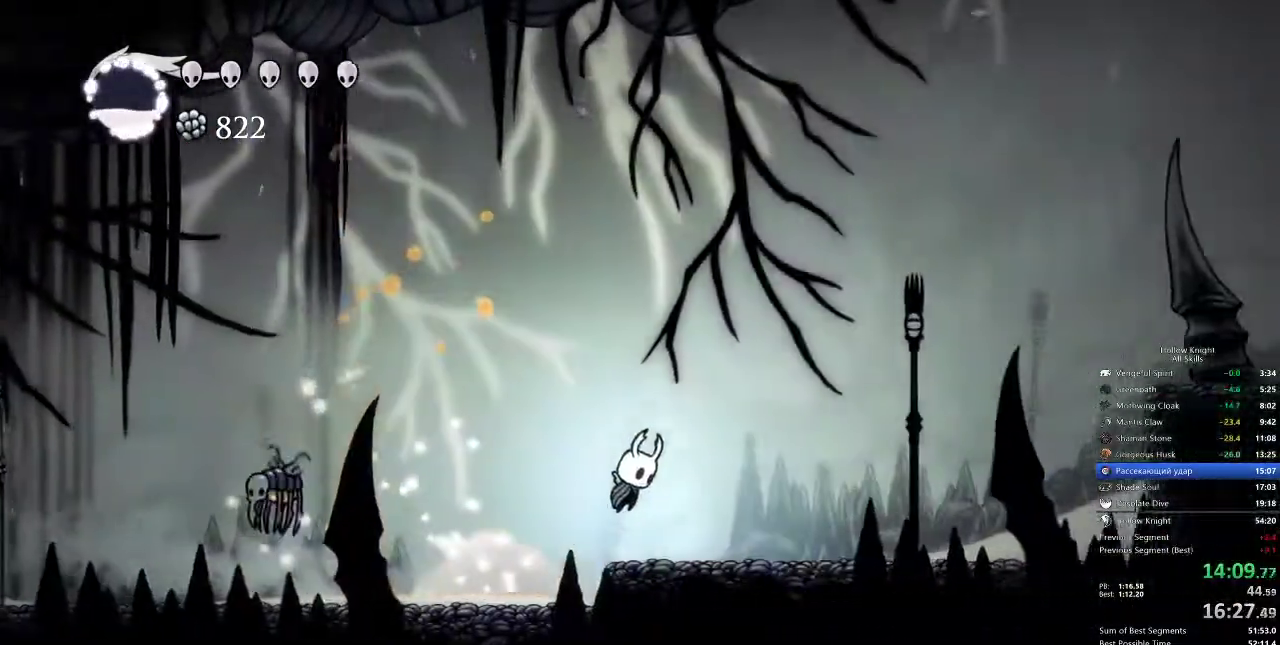
{"keys": ["right"], "events": [[33, "dash", "down"], [150, "jump", "up"], [233, "dash", "up"]]}
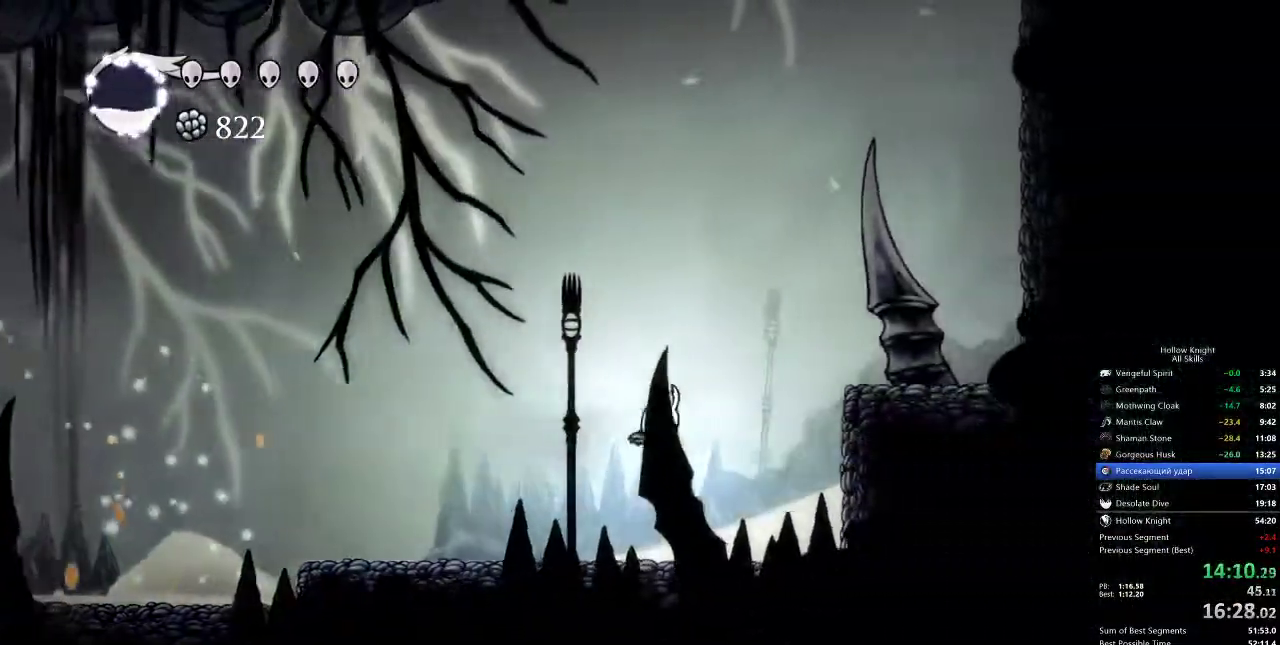
{"keys": ["jump", "right"], "events": [[283, "jump", "down"]]}
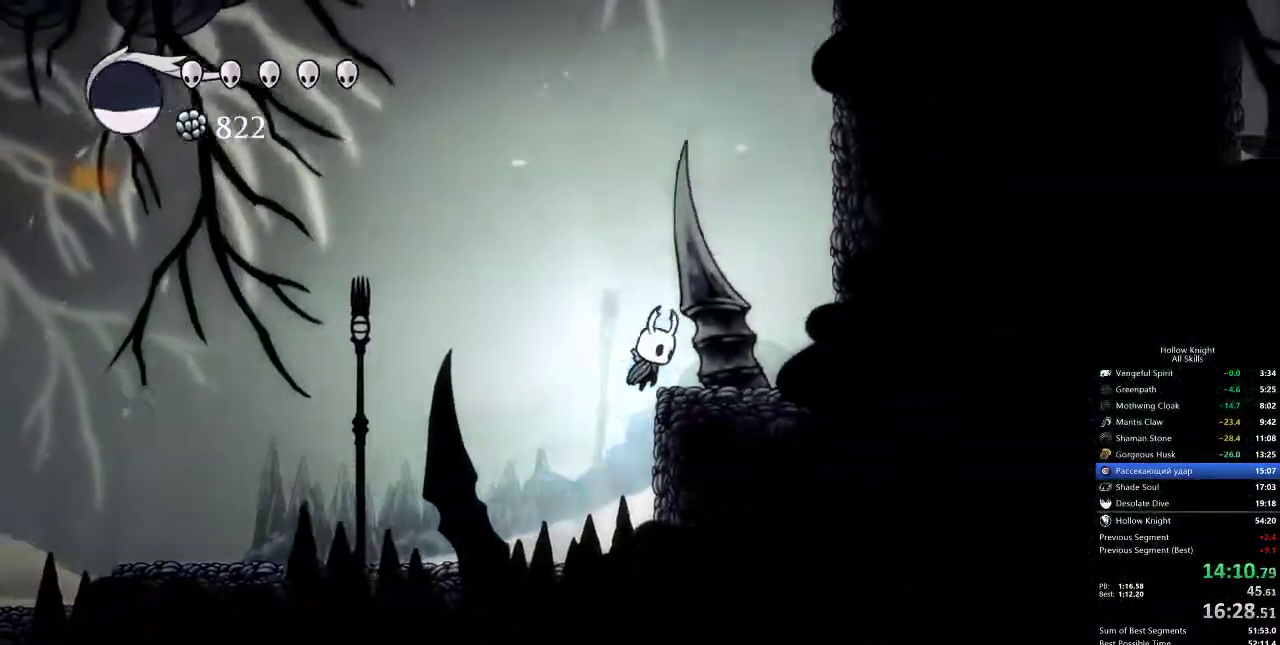
{"keys": ["dash", "right"], "events": [[17, "down", "down"], [50, "nail", "down"], [167, "jump", "up"], [200, "down", "up"], [300, "nail", "up"], [333, "dash", "down"]]}
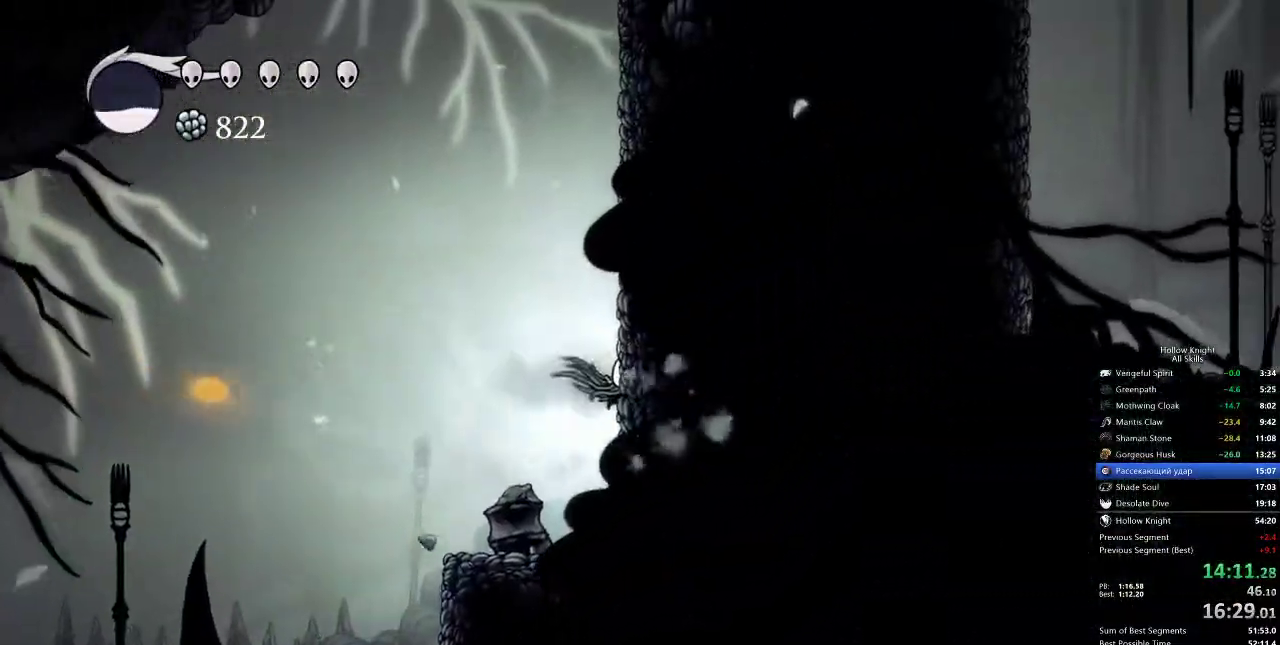
{"keys": ["jump", "right"], "events": [[33, "dash", "up"], [83, "jump", "down"], [350, "jump", "up"], [433, "jump", "down"]]}
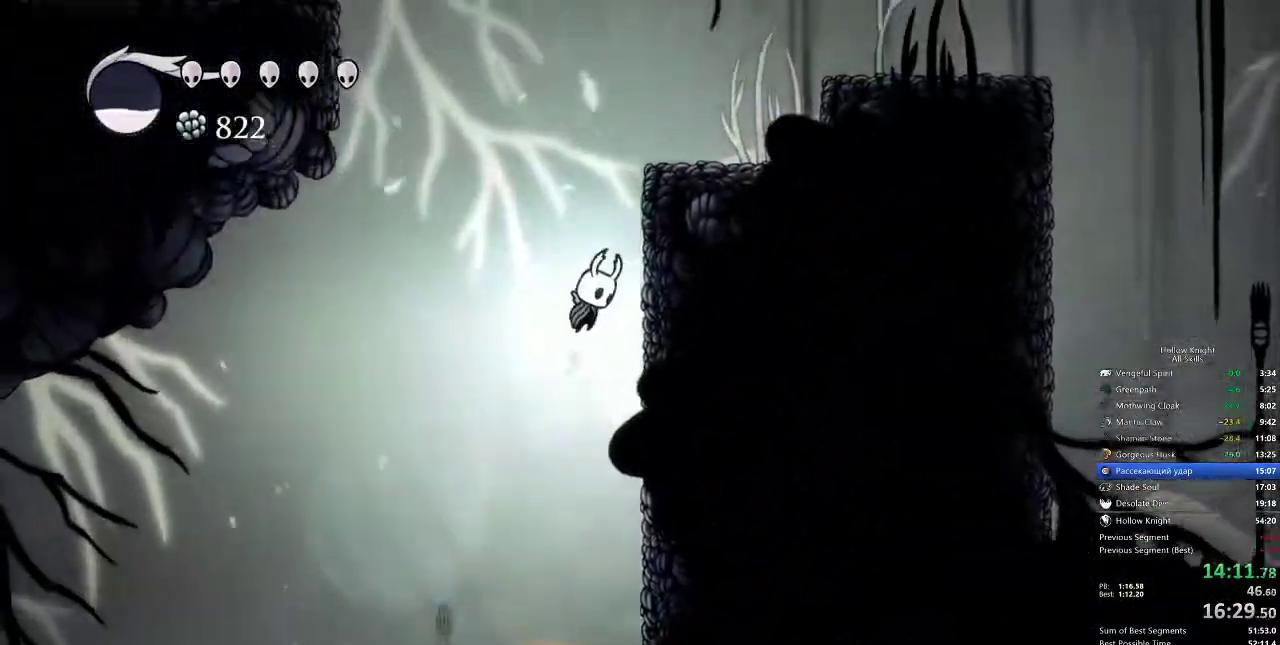
{"keys": ["jump", "right"], "events": [[150, "jump", "up"], [250, "jump", "down"]]}
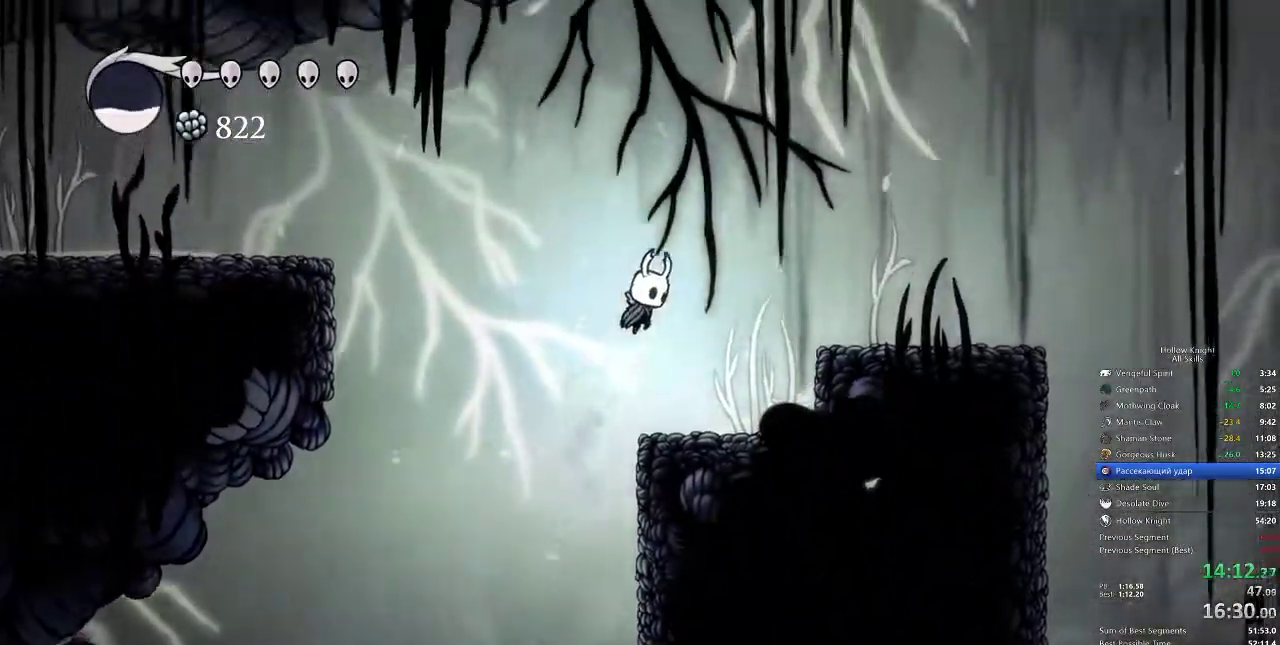
{"keys": ["right"], "events": [[50, "dash", "down"], [100, "jump", "up"], [167, "dash", "up"]]}
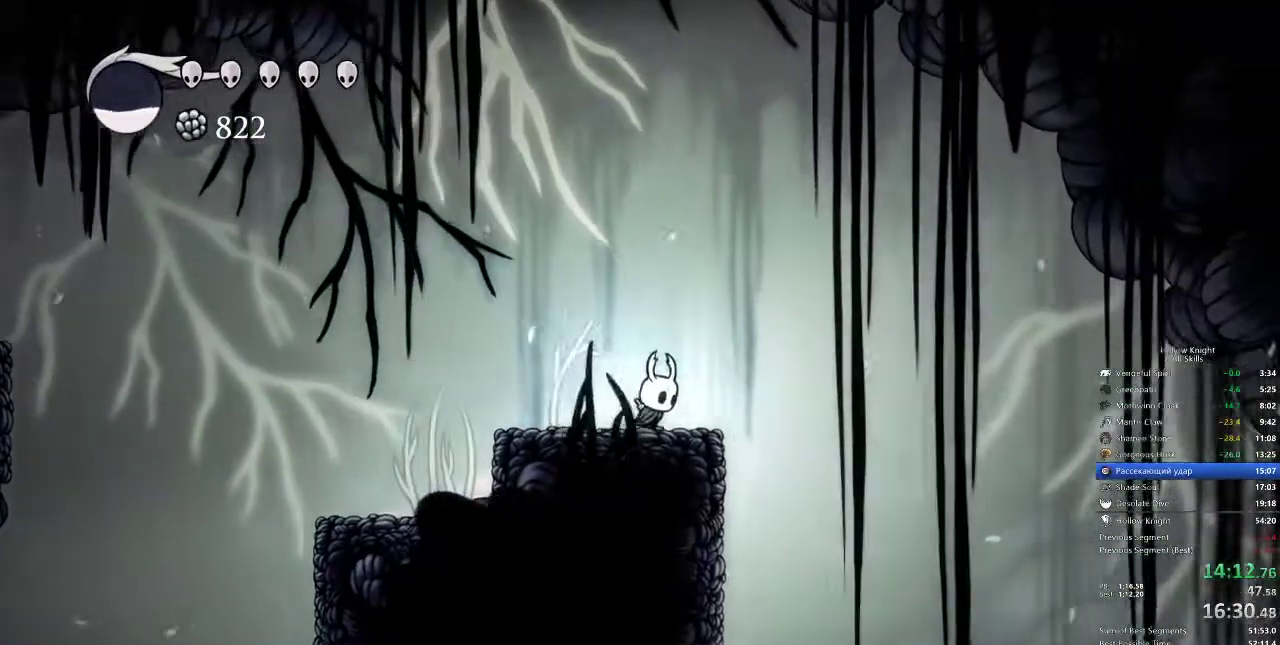
{"keys": ["right"], "events": [[133, "dash", "down"], [233, "dash", "up"]]}
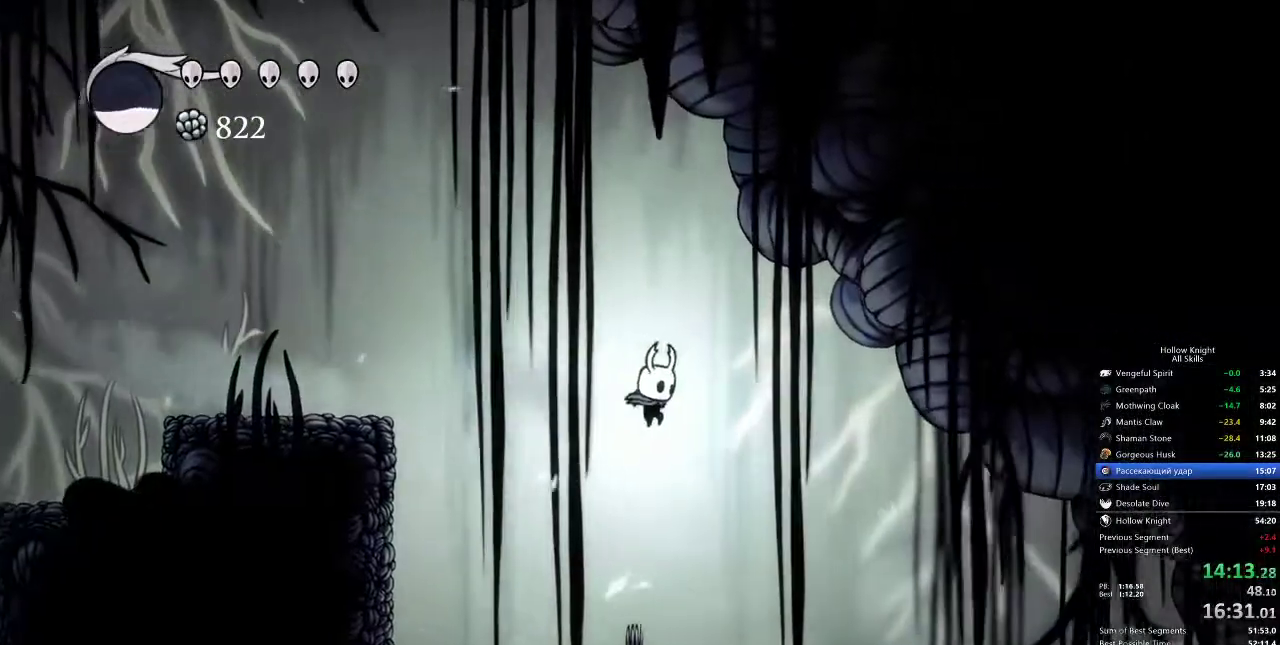
{"keys": ["right"], "events": [[233, "dash", "down"], [300, "dash", "up"]]}
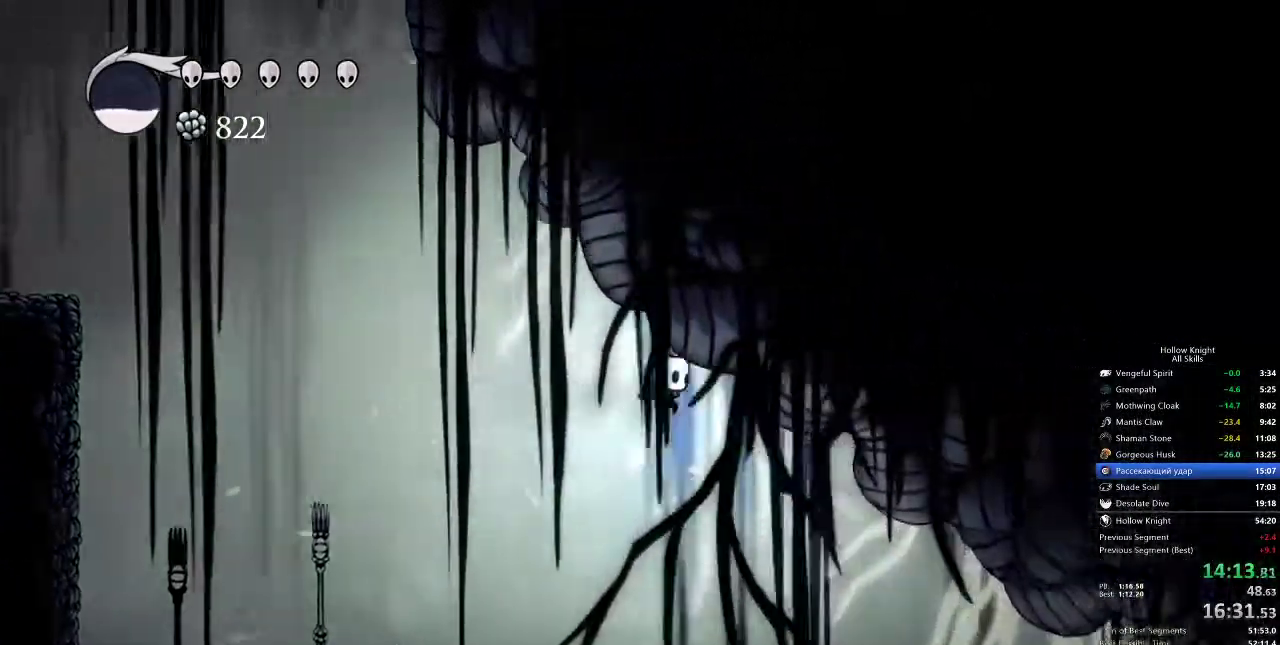
{"keys": ["right"], "events": []}
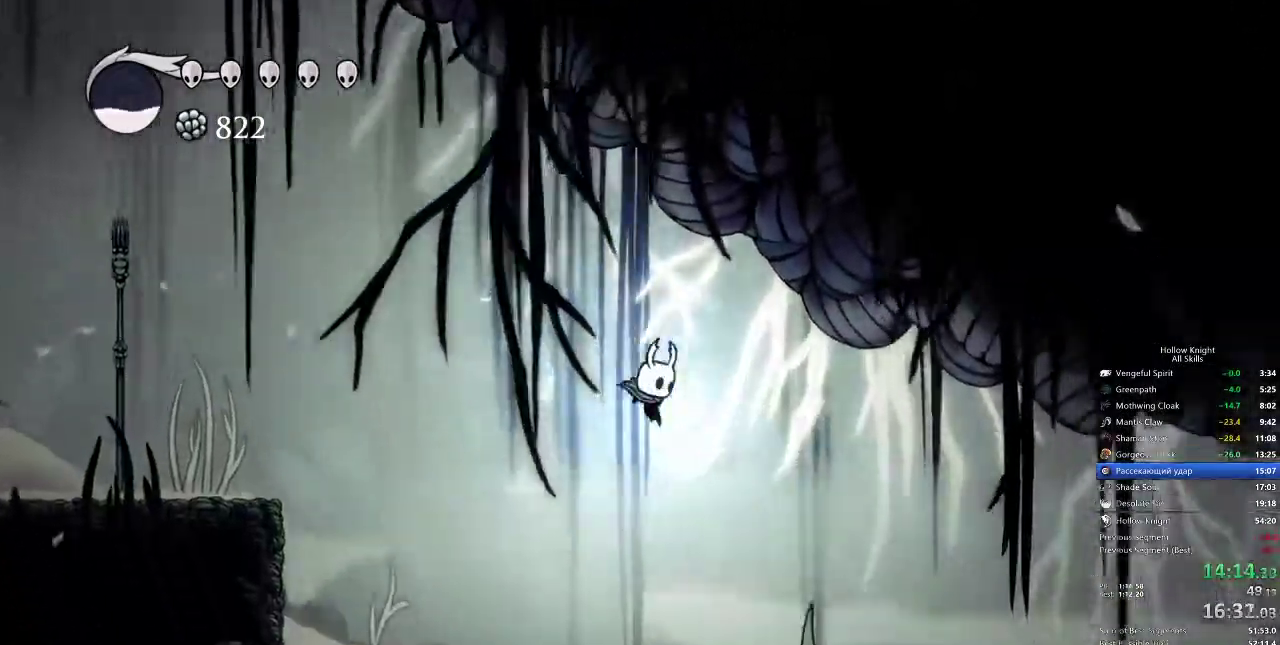
{"keys": ["right"], "events": []}
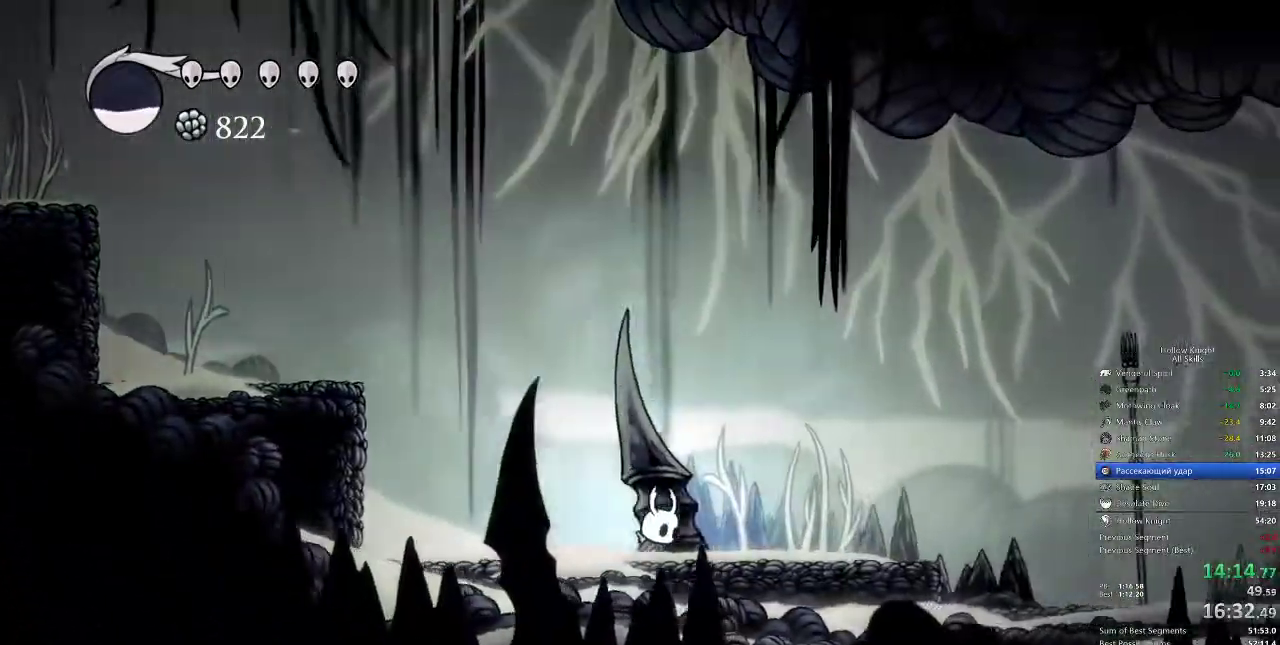
{"keys": ["right"], "events": [[100, "dash", "down"], [233, "dash", "up"]]}
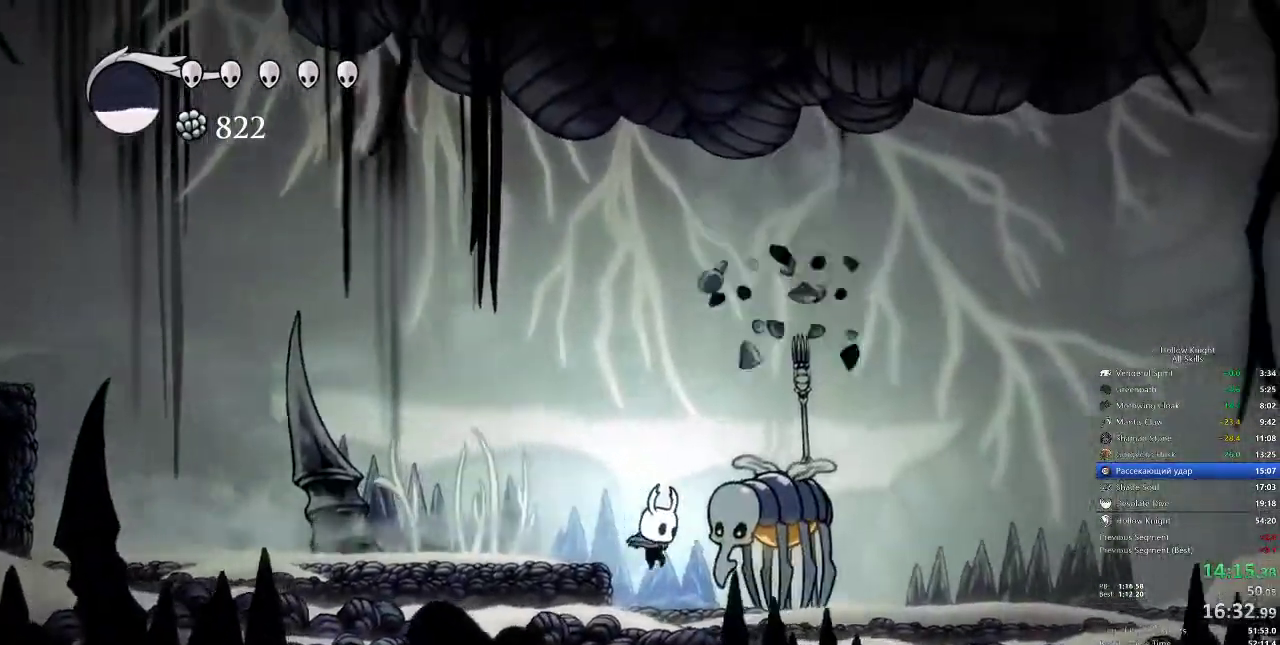
{"keys": ["dash", "right"], "events": [[83, "up", "down"], [150, "nail", "down"], [150, "up", "up"], [267, "nail", "up"], [350, "dash", "down"]]}
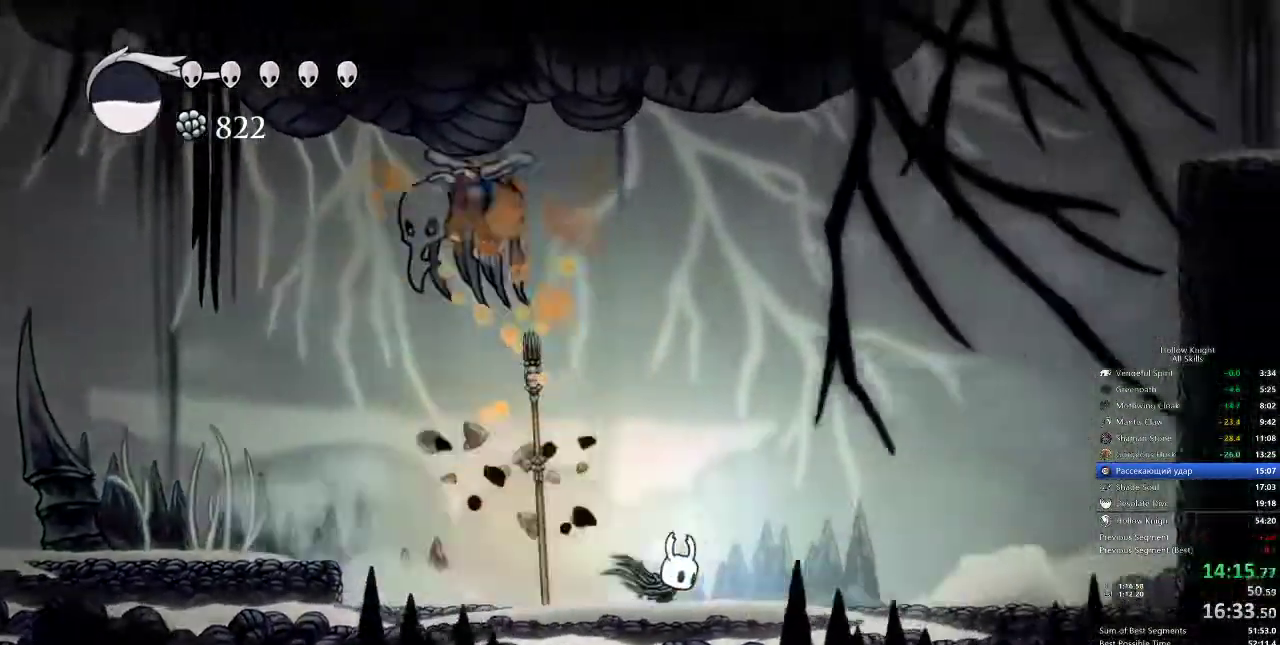
{"keys": ["jump", "right"], "events": [[83, "dash", "up"], [233, "jump", "down"]]}
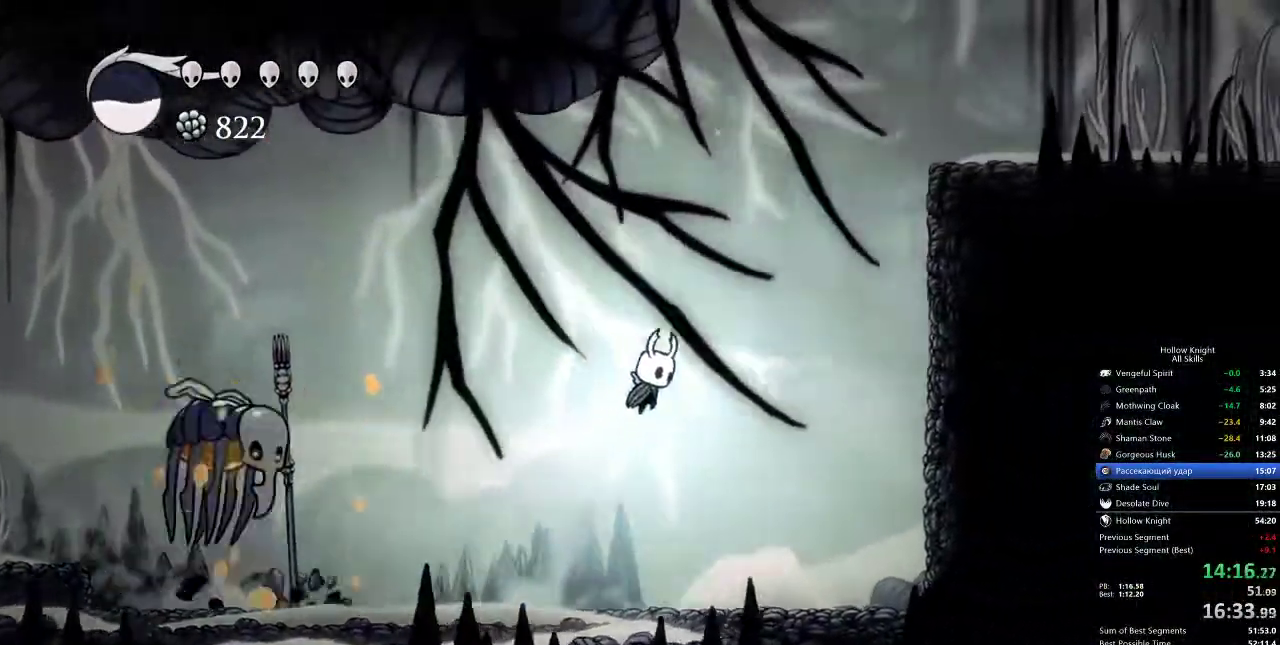
{"keys": ["jump", "right"], "events": [[150, "dash", "down"], [183, "jump", "up"], [483, "dash", "up"], [483, "jump", "down"]]}
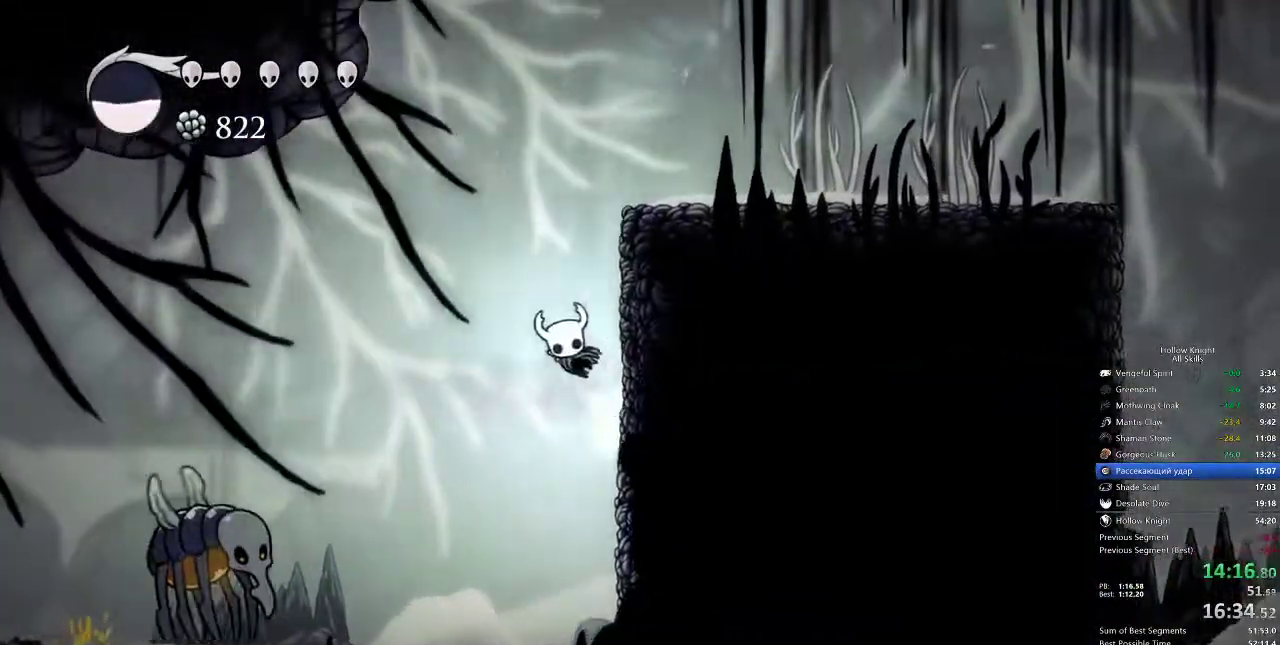
{"keys": ["right"], "events": [[333, "dash", "down"], [400, "jump", "up"], [450, "dash", "up"]]}
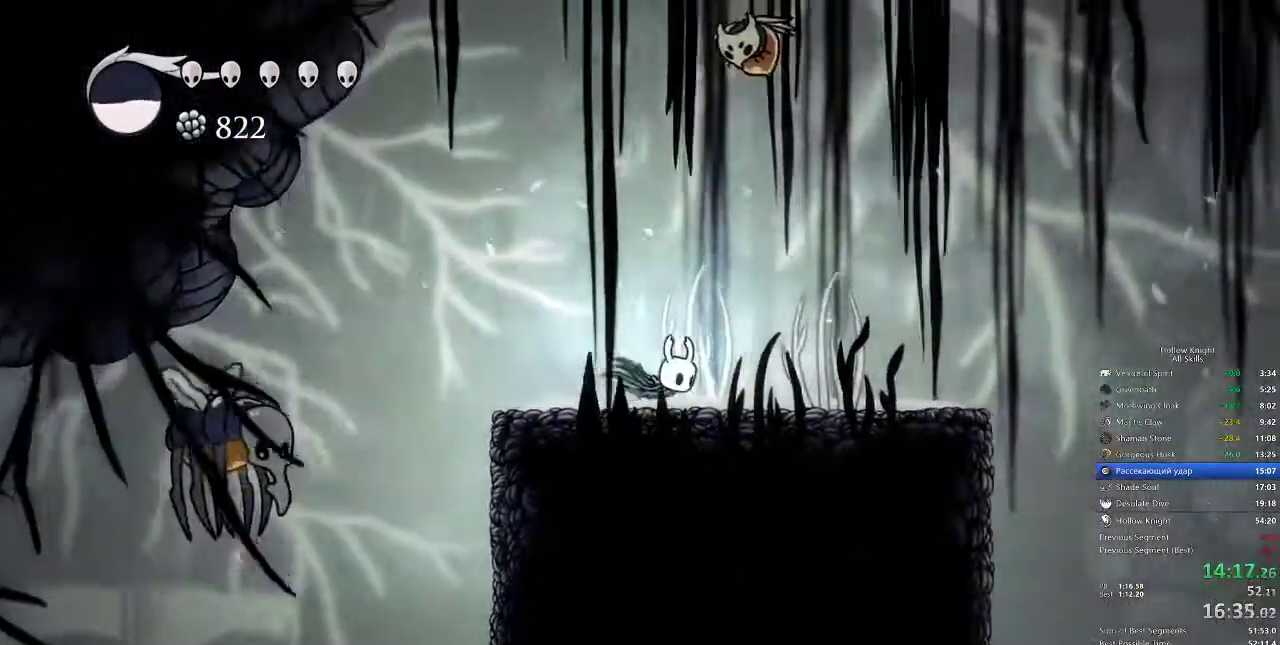
{"keys": ["right"], "events": []}
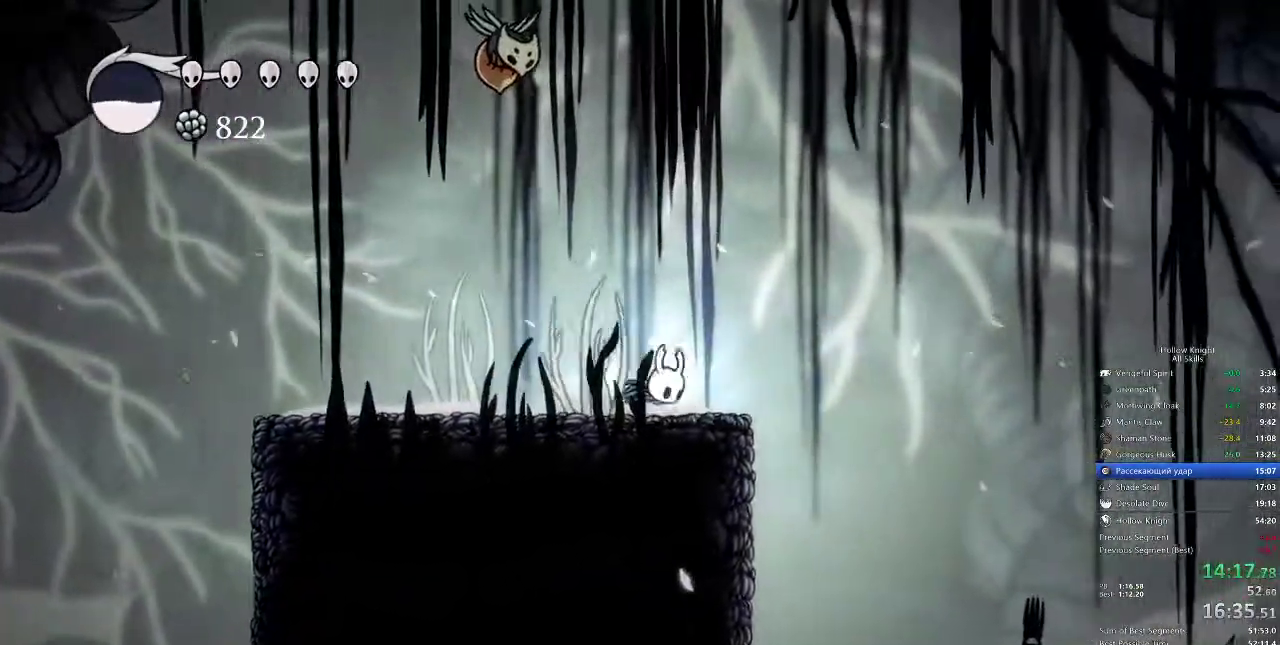
{"keys": ["right"], "events": [[67, "dash", "down"], [133, "dash", "up"]]}
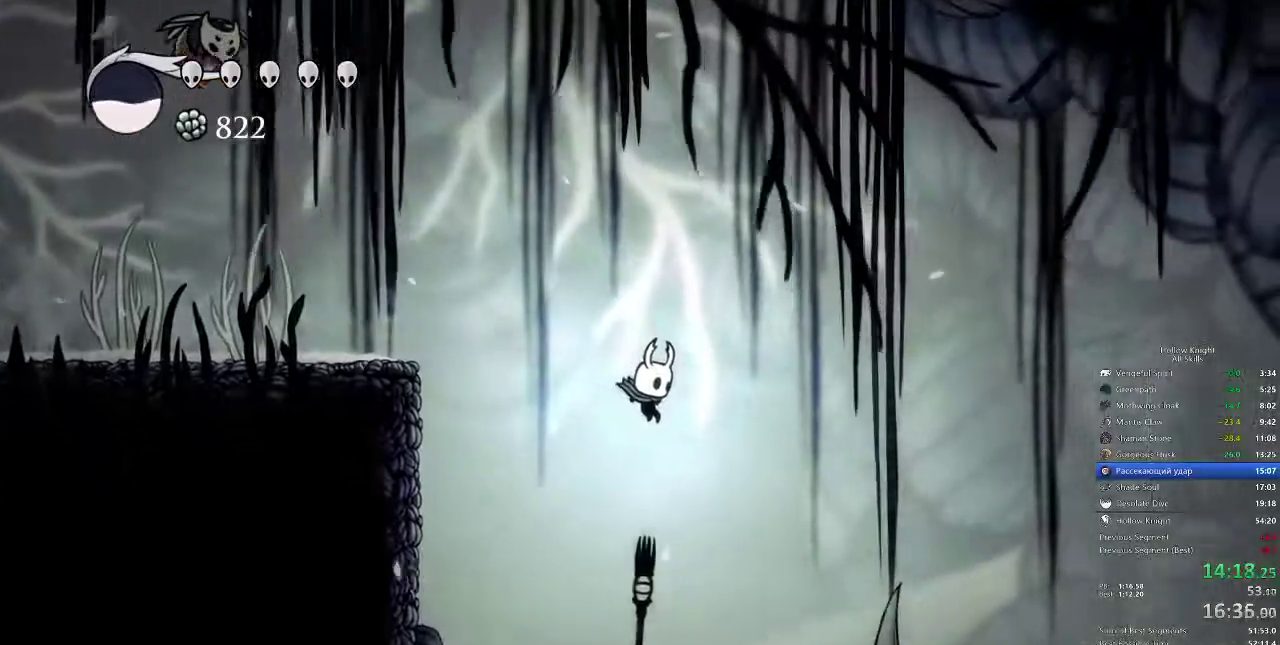
{"keys": ["dash", "right"], "events": [[300, "dash", "down"]]}
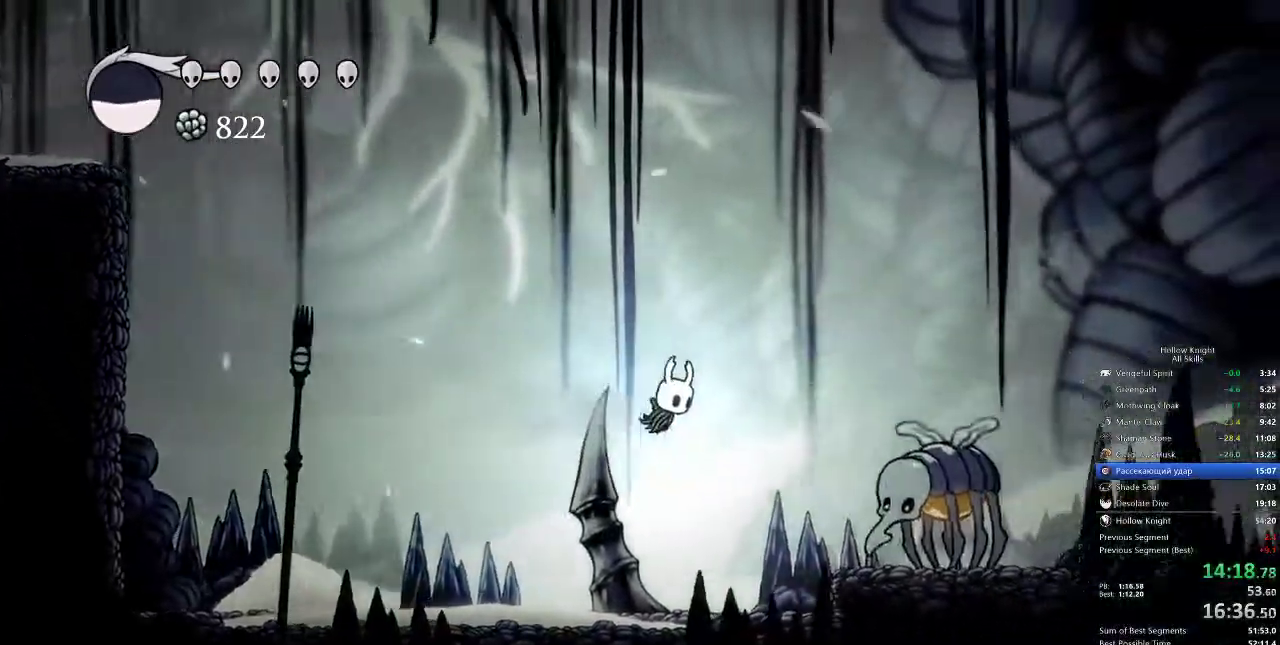
{"keys": ["right"], "events": [[83, "dash", "up"]]}
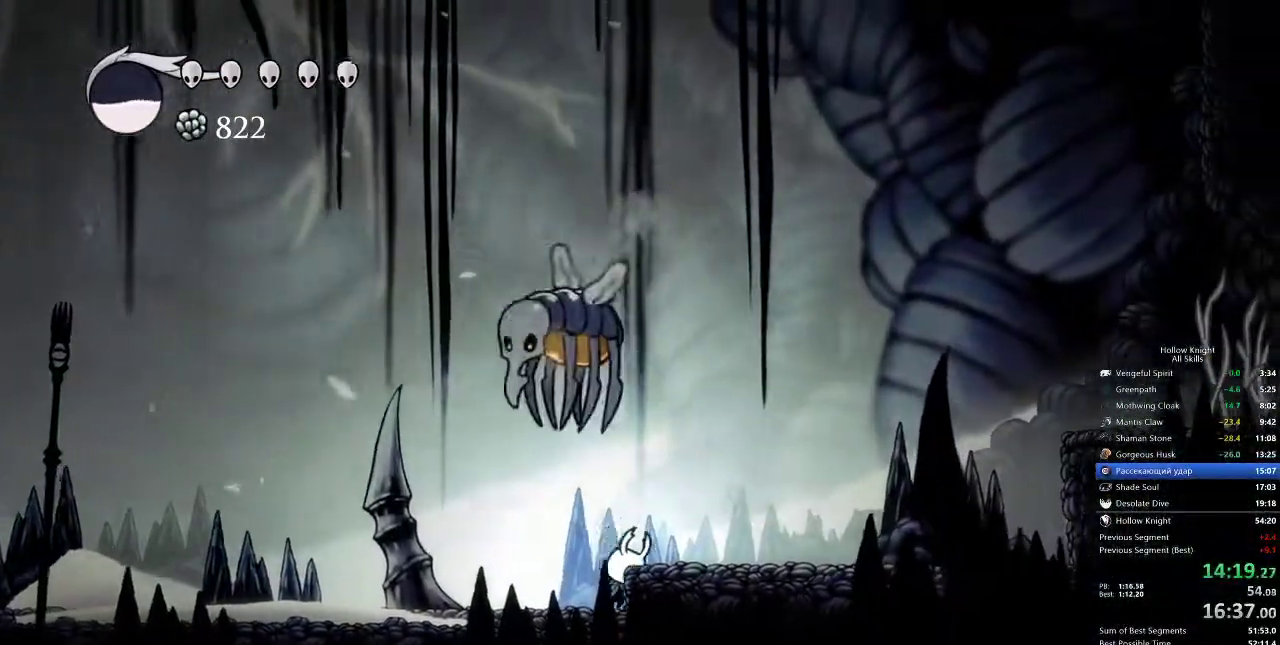
{"keys": ["right"], "events": [[50, "jump", "down"], [250, "dash", "down"], [283, "jump", "up"], [433, "dash", "up"]]}
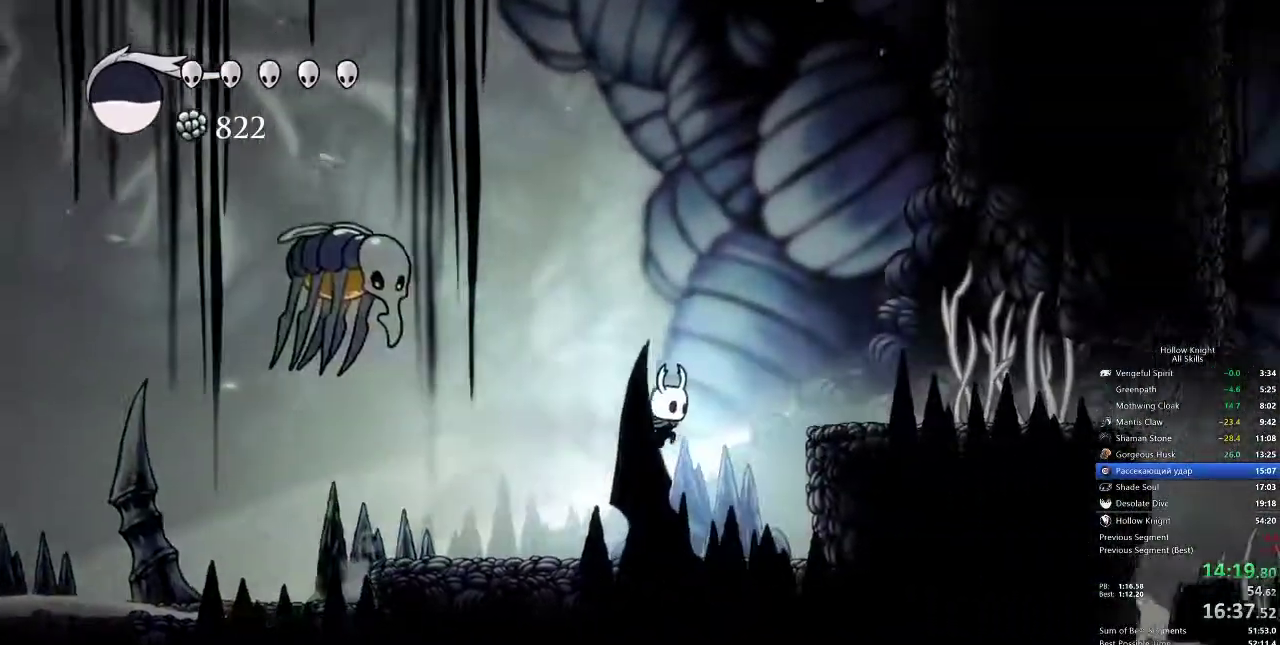
{"keys": ["jump", "right"], "events": [[400, "jump", "down"]]}
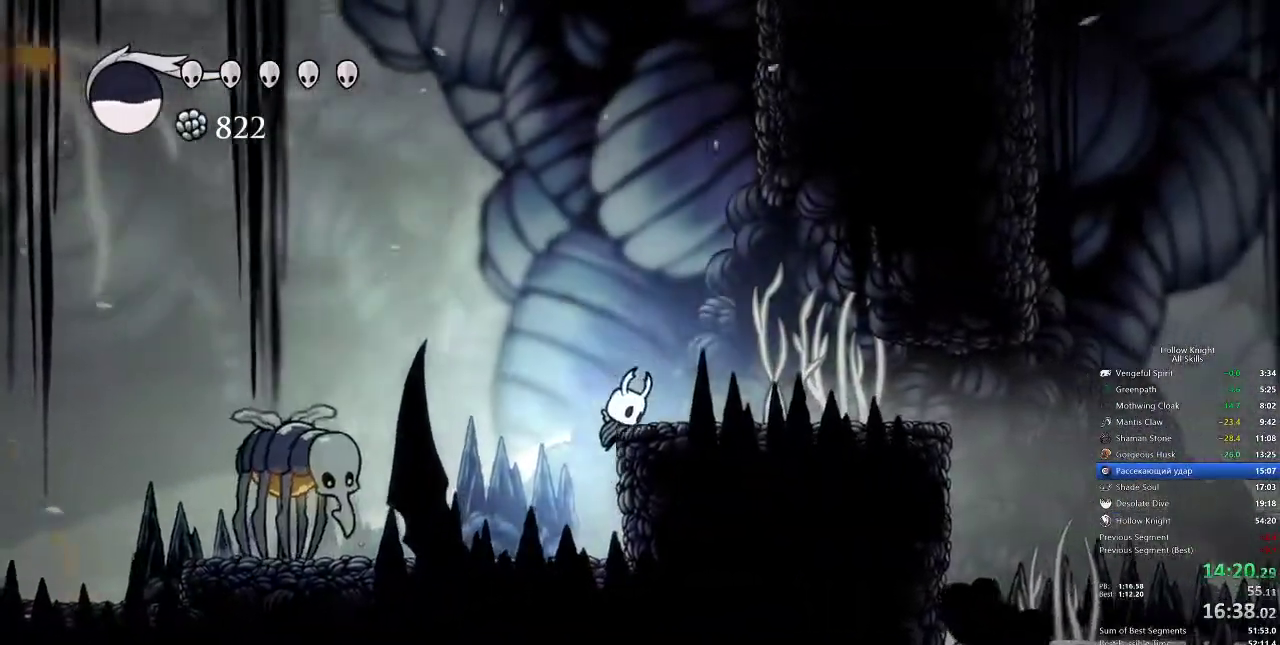
{"keys": ["right"], "events": [[100, "dash", "down"], [183, "jump", "up"], [217, "dash", "up"]]}
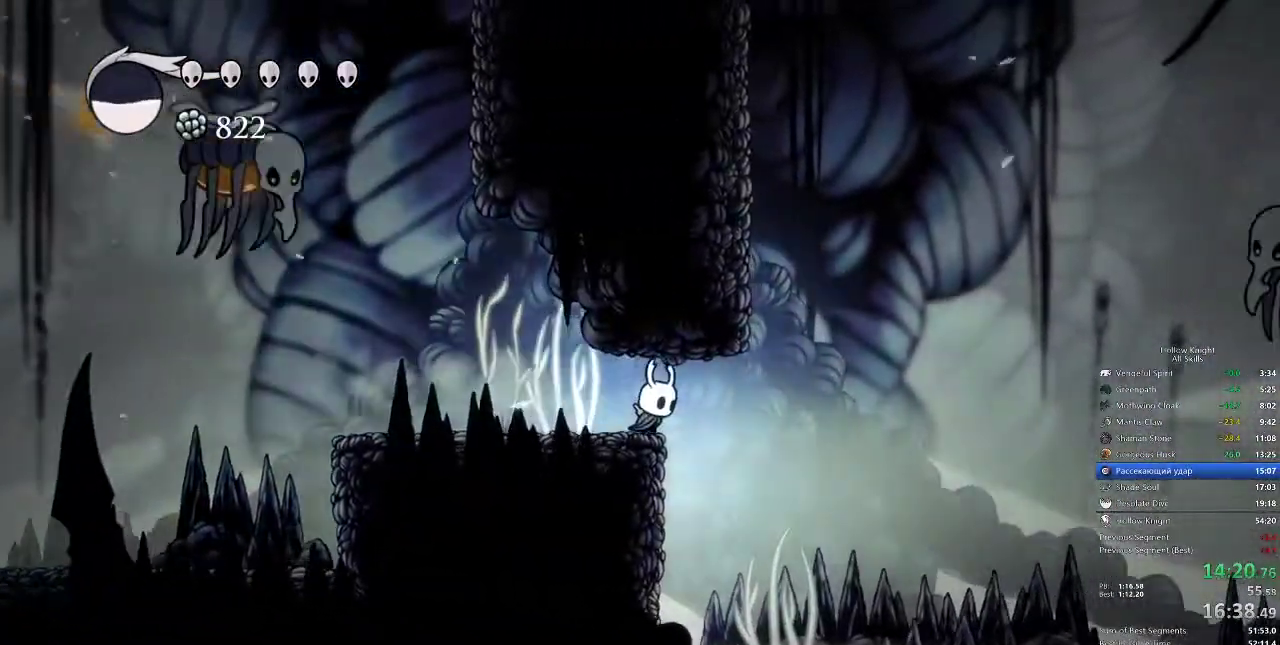
{"keys": ["right"], "events": [[167, "dash", "down"], [167, "jump", "down"], [233, "jump", "up"], [267, "dash", "up"]]}
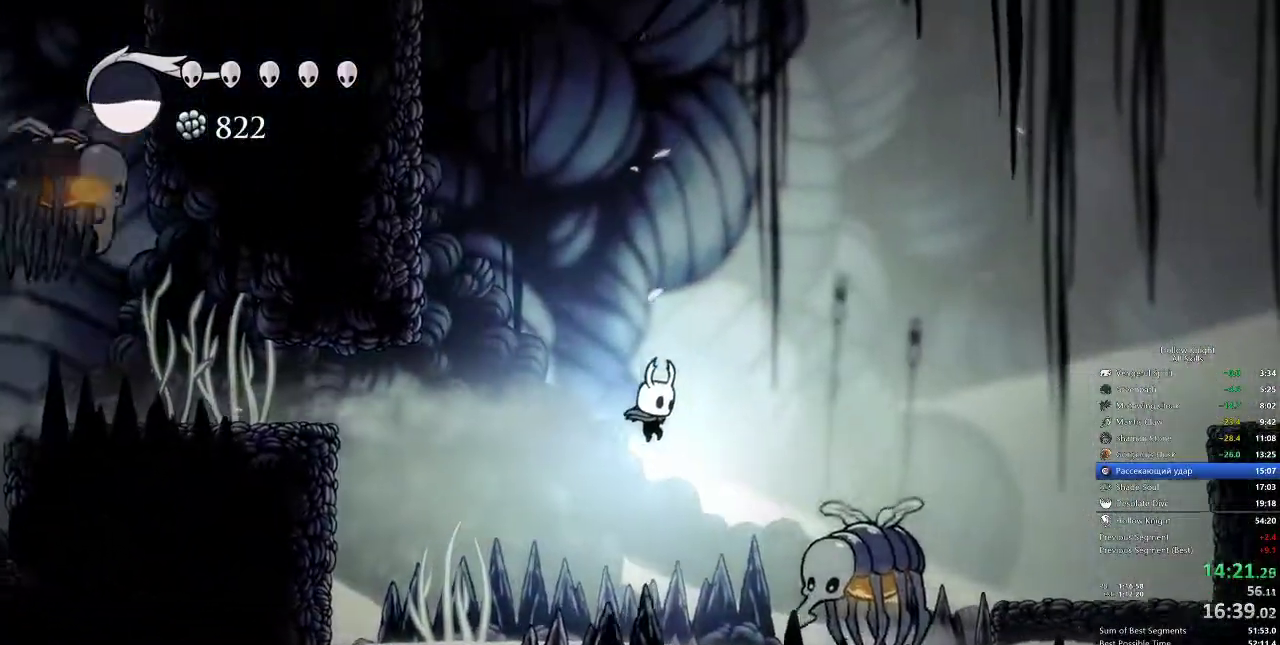
{"keys": ["jump", "right"], "events": [[467, "jump", "down"]]}
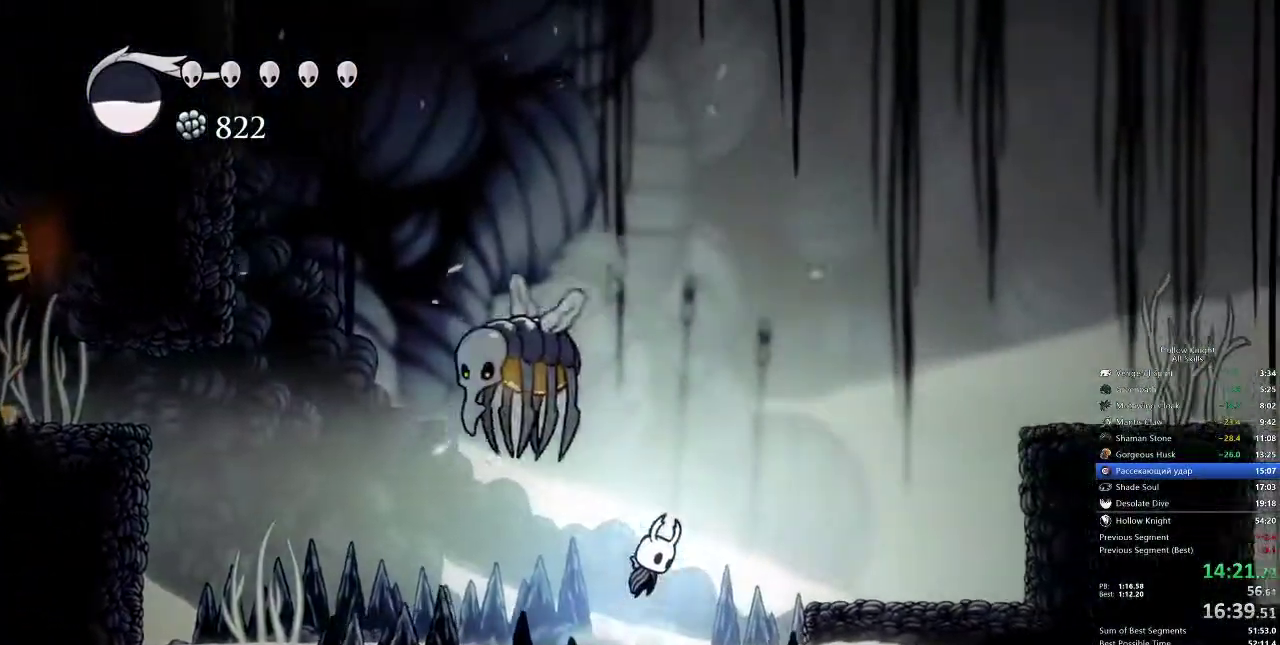
{"keys": ["dash", "jump", "right"], "events": [[467, "dash", "down"]]}
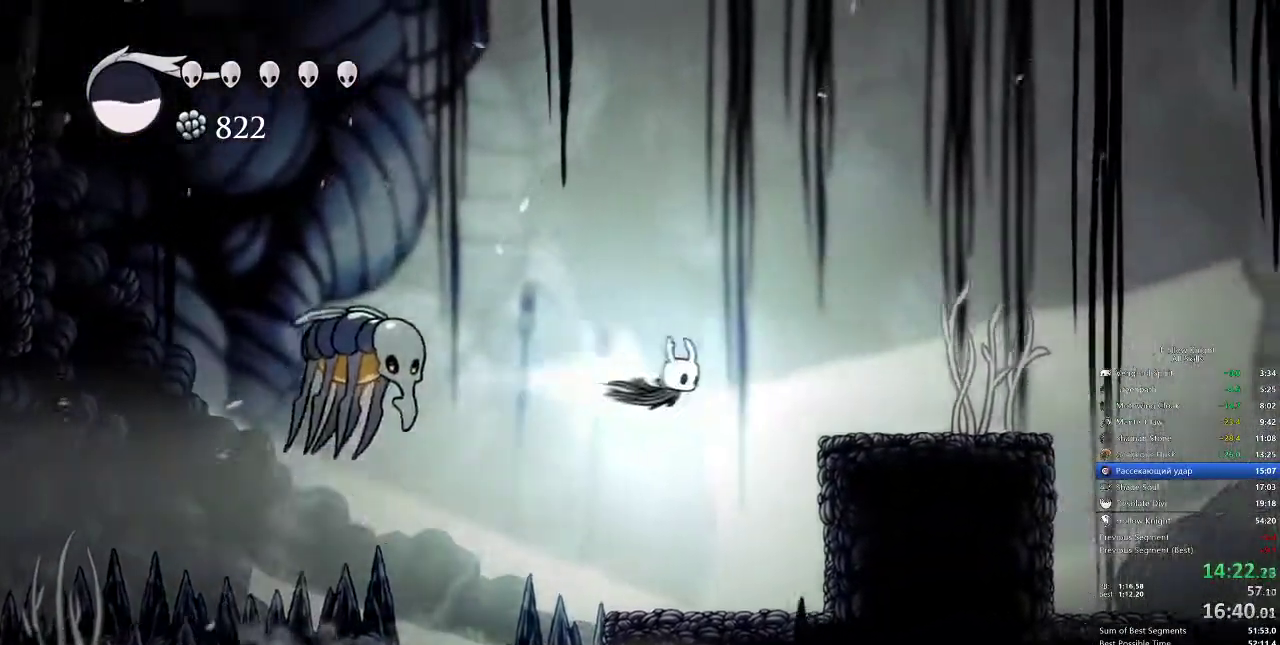
{"keys": ["right"], "events": [[17, "jump", "up"], [300, "dash", "up"]]}
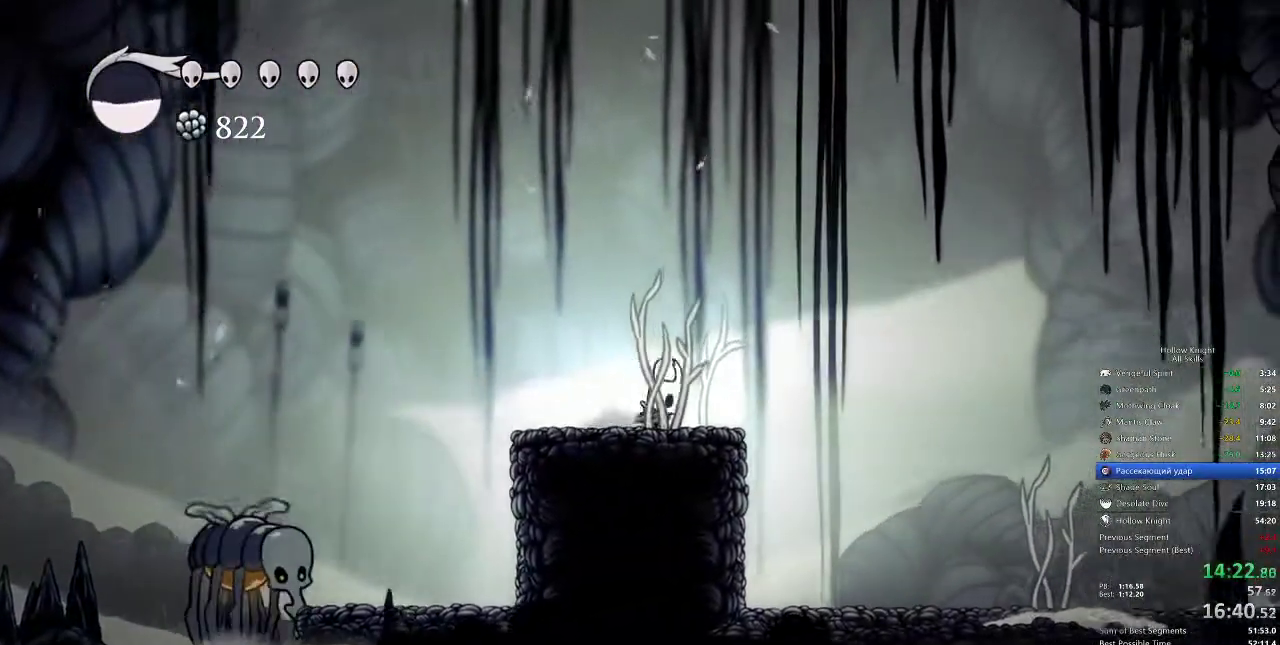
{"keys": ["jump", "right"], "events": [[67, "jump", "down"]]}
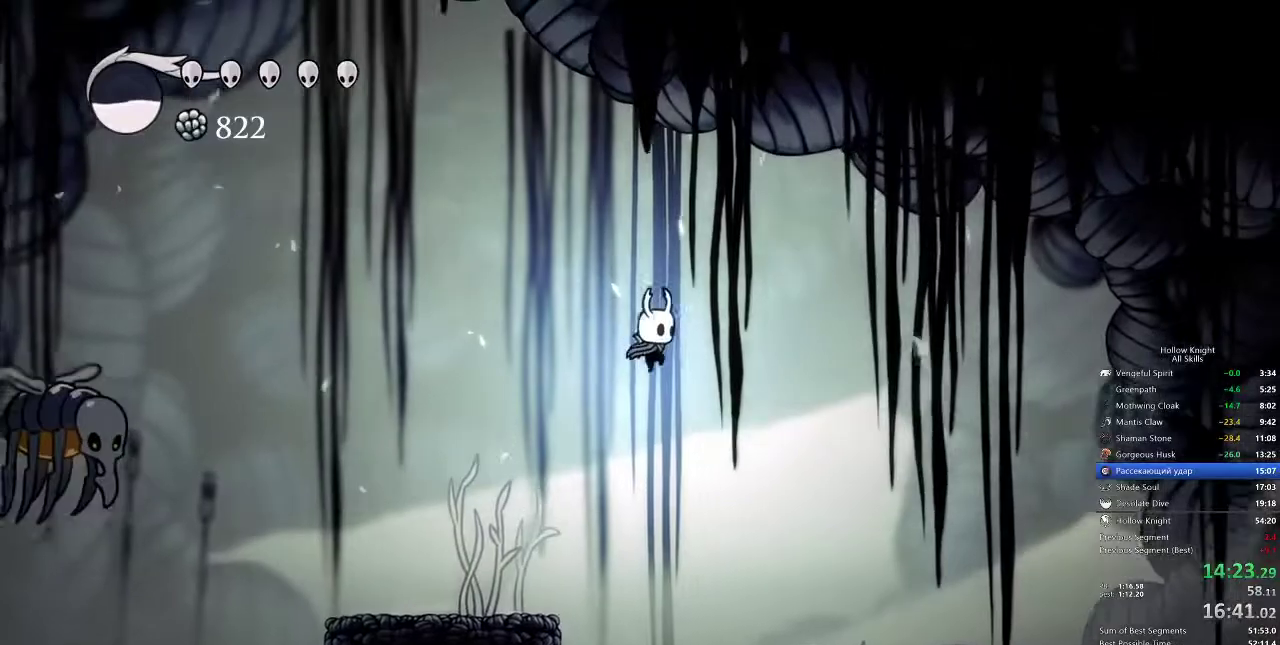
{"keys": ["down", "nail", "right"], "events": [[117, "dash", "down"], [117, "jump", "up"], [333, "dash", "up"], [417, "down", "down"], [483, "nail", "down"]]}